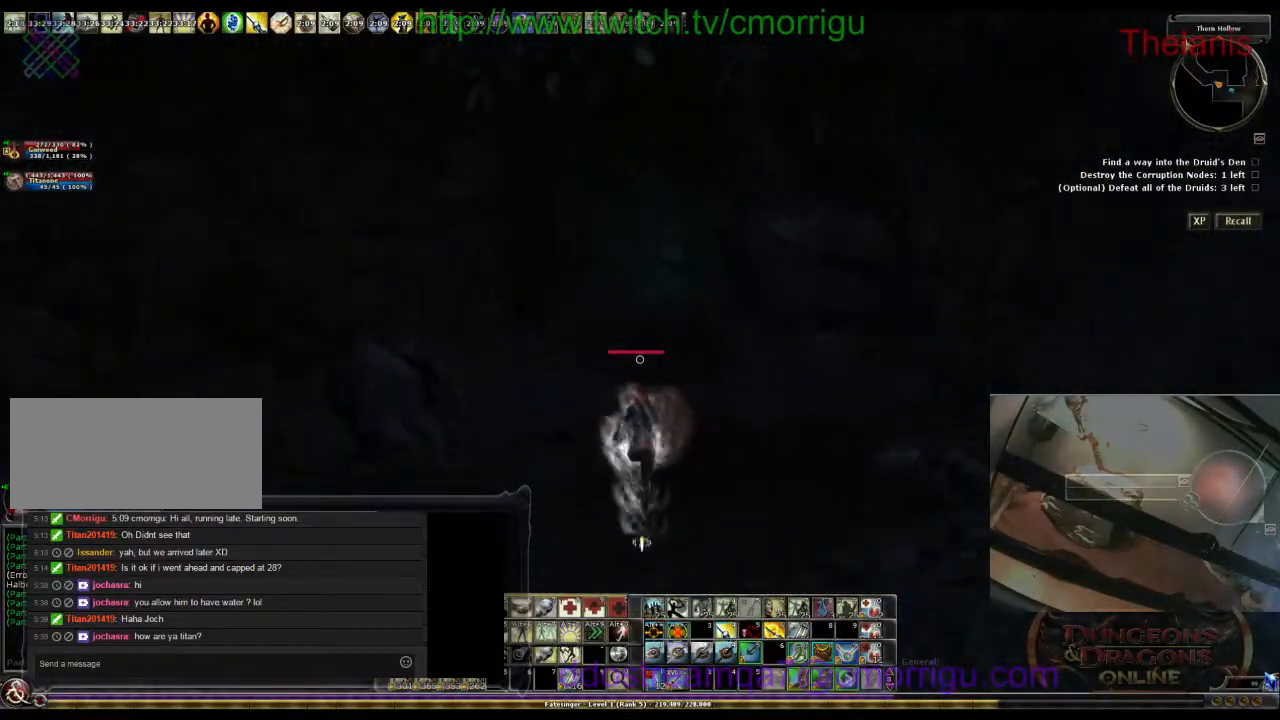
Gameplay with keyboard; each line is a JSON object with the keys held at the frame after it. "events" lists presses ("down") and releases ("up") of ".", "/", "0", "1", "2", "3", "4", "5", "6", "7", "8", "9", "a", "b", "backslash", "backspace", "c", "caps_lock", "comma", "ctrl_l", "ctrl_r", "d", "e", "equals", "escape", "f", "f1", "f10", "f11", "f12", "f2", "f3", "f4", "f5", "f6", "f7", "f8", "f9", "g", "h", "i", "j", "k", "l", "lbracket", "m", "minus", "n", "o", "p", "q", "quote", "r", "rbracket", "return", "s", "semicolon", "shift_l", "shift_r", "space", "t", "tab", "tilde", "u", "v", "w", "x", "y" and "z" between this image and that frame as [ms after this image, input, new state], when the widget could be followed in between. No other keys are recorded. Mouse input is not recorded.
{"keys": ["w"], "events": []}
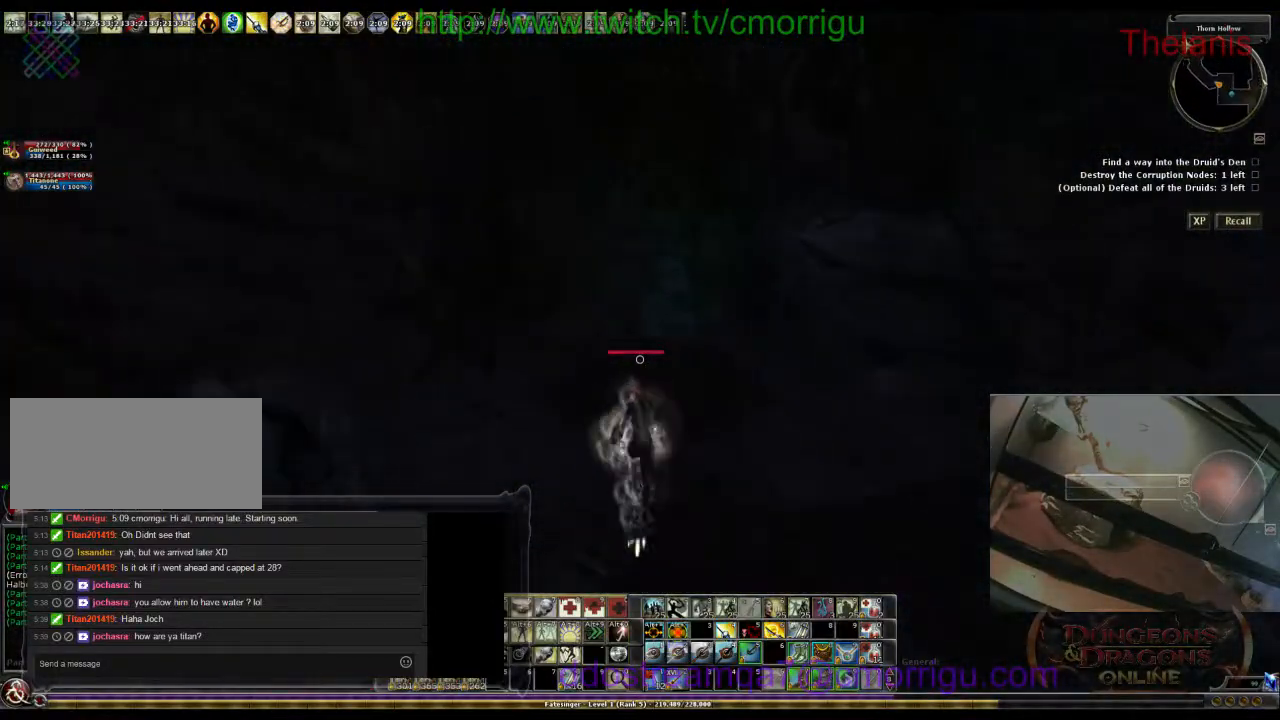
{"keys": ["w"], "events": []}
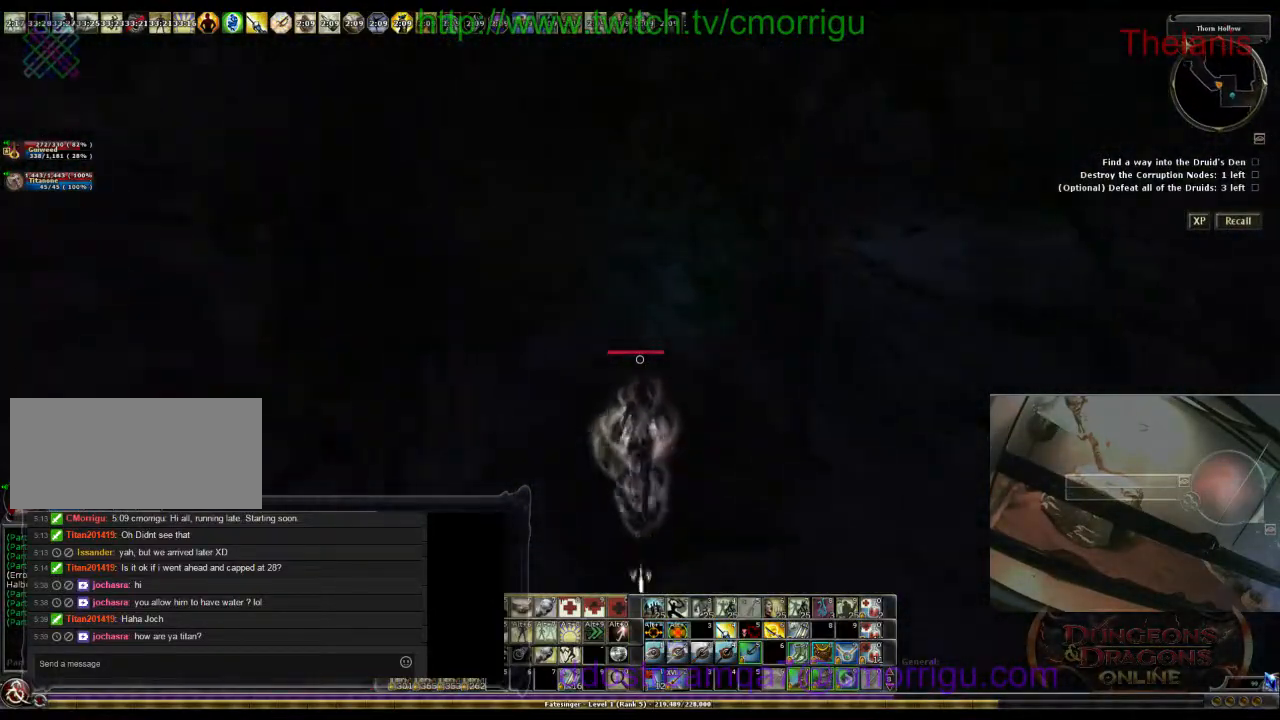
{"keys": ["w"], "events": []}
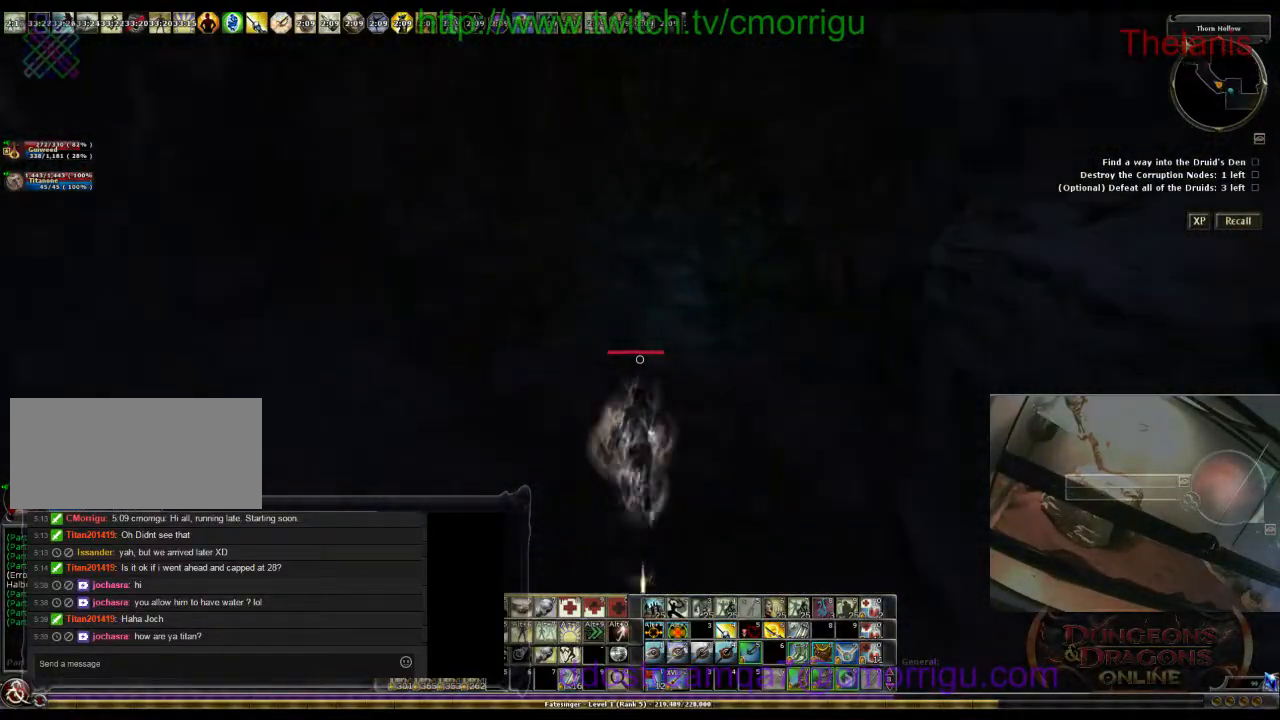
{"keys": ["w"], "events": []}
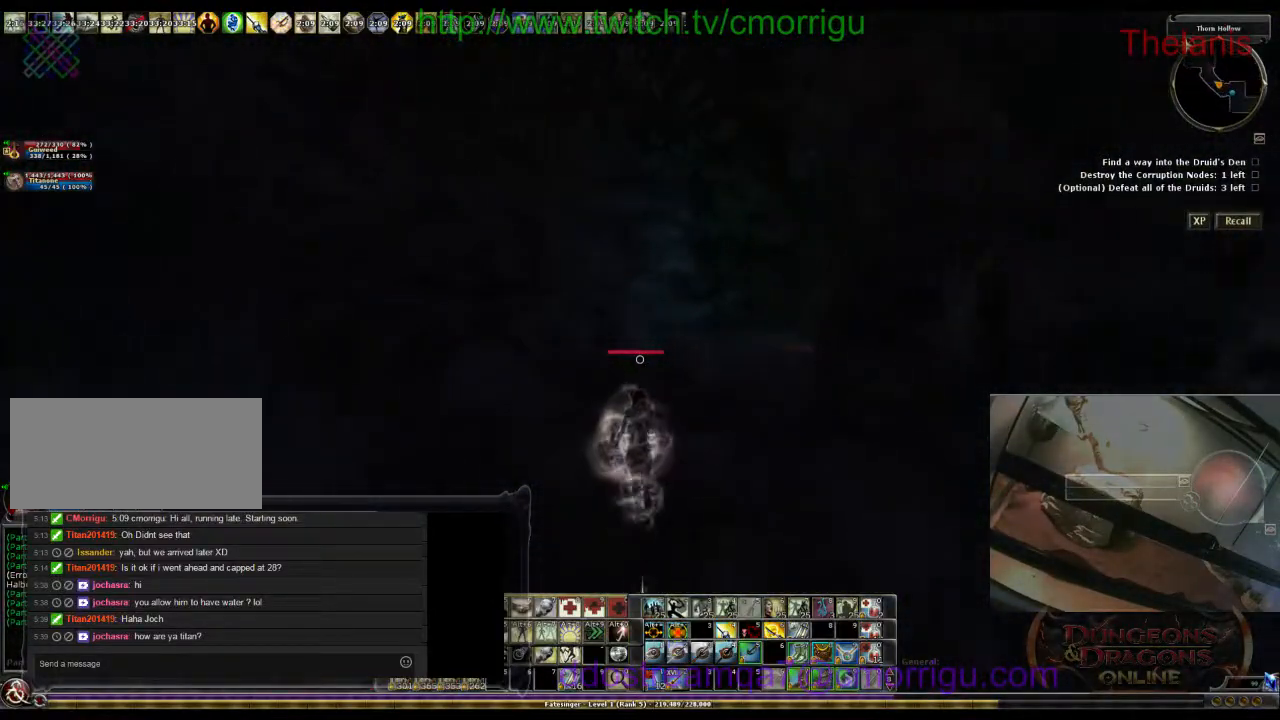
{"keys": ["w"], "events": []}
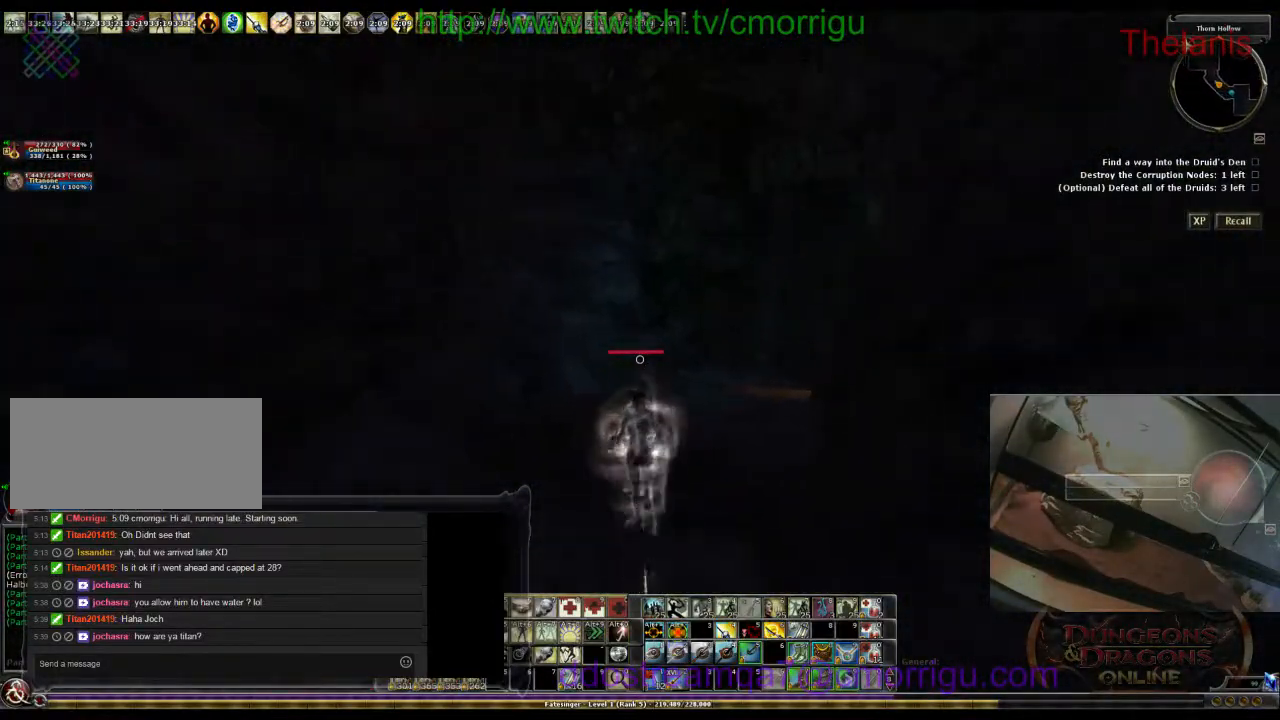
{"keys": ["w"], "events": []}
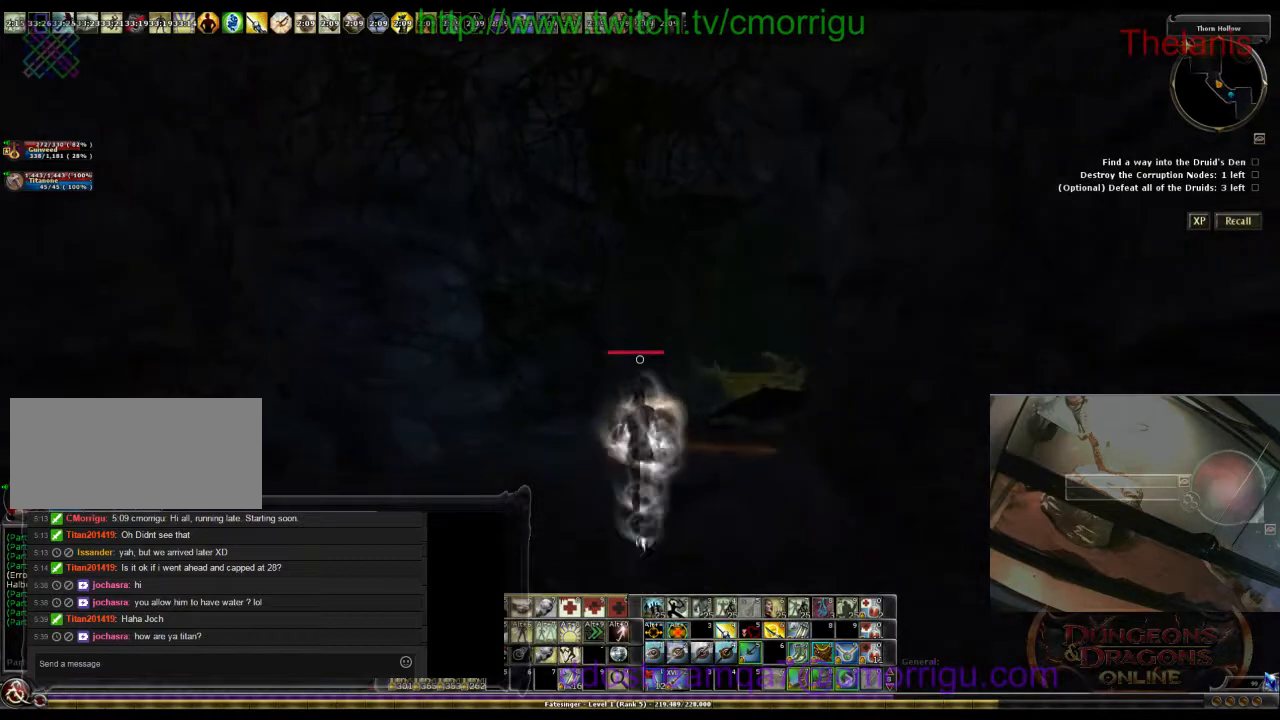
{"keys": ["w"], "events": []}
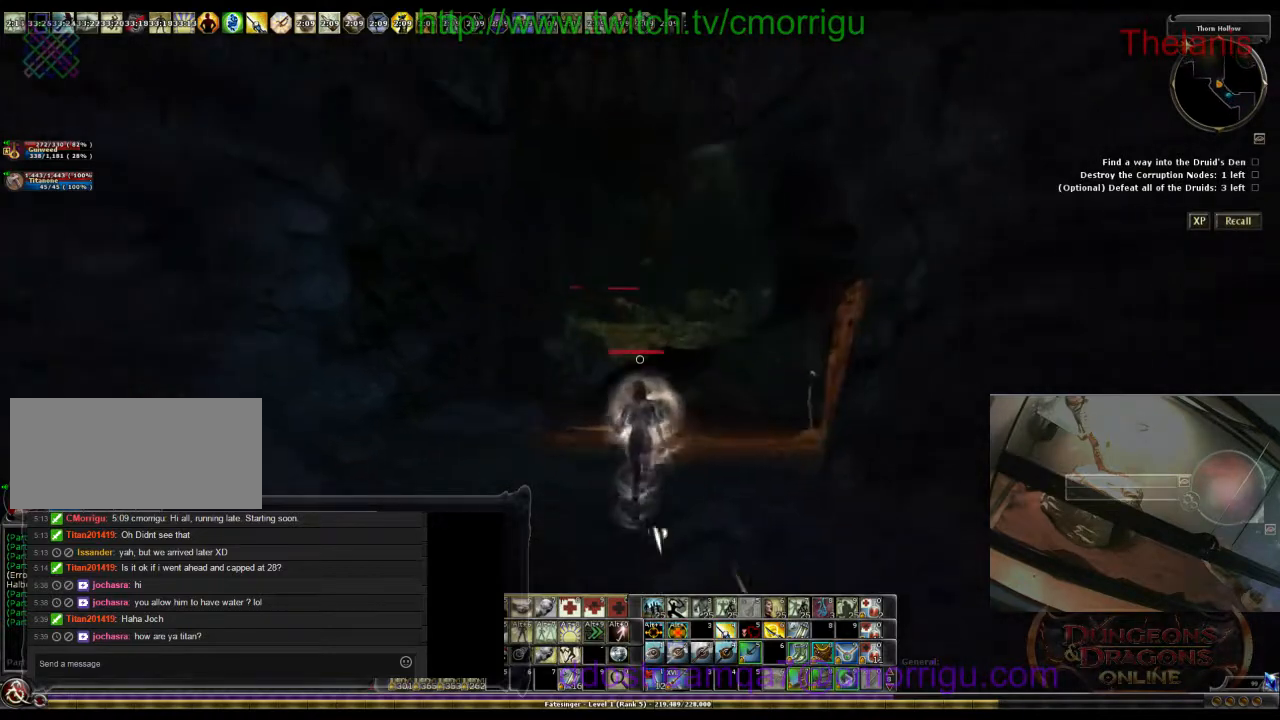
{"keys": ["w"], "events": []}
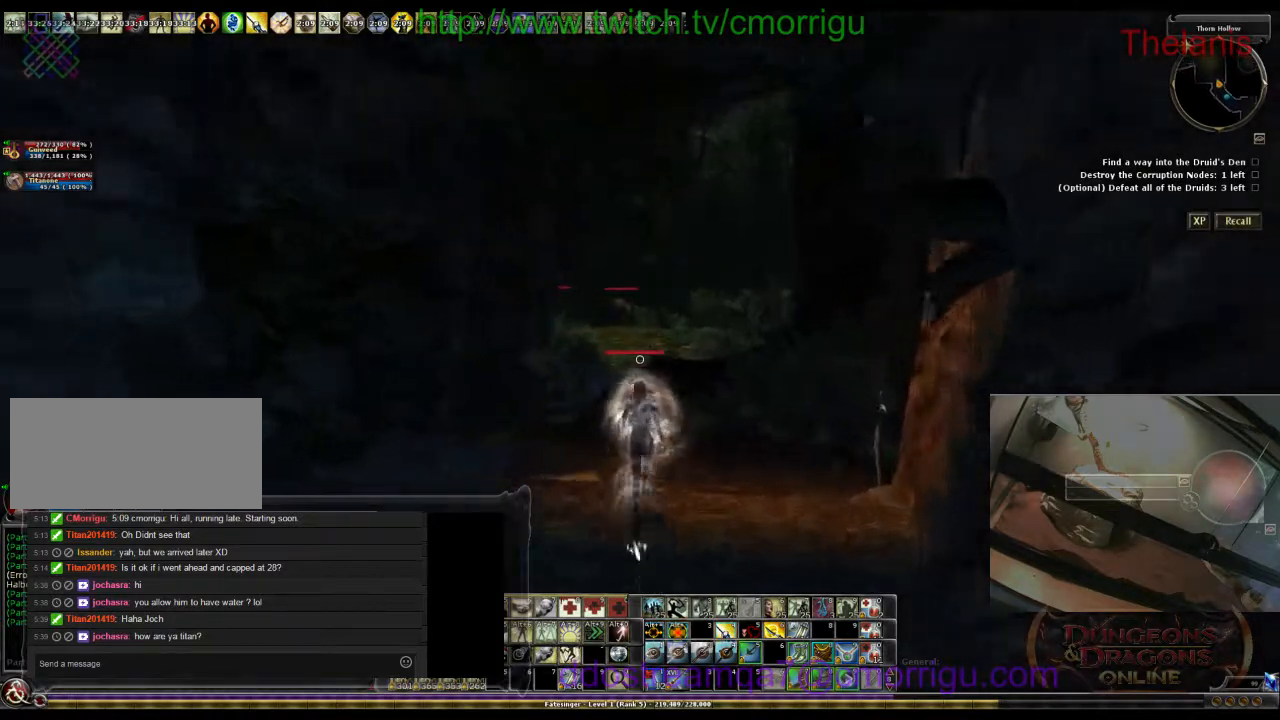
{"keys": ["d", "w"], "events": [[367, "d", "down"]]}
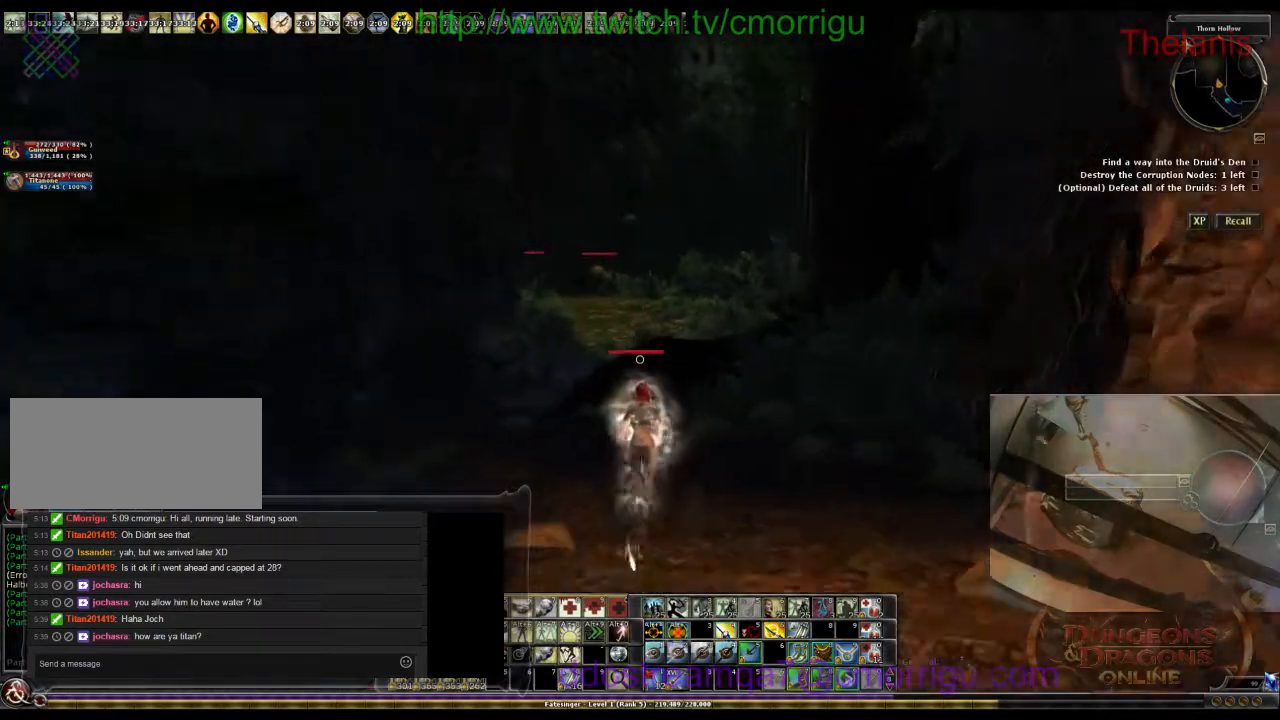
{"keys": ["w"], "events": [[33, "d", "up"], [300, "d", "down"], [467, "d", "up"]]}
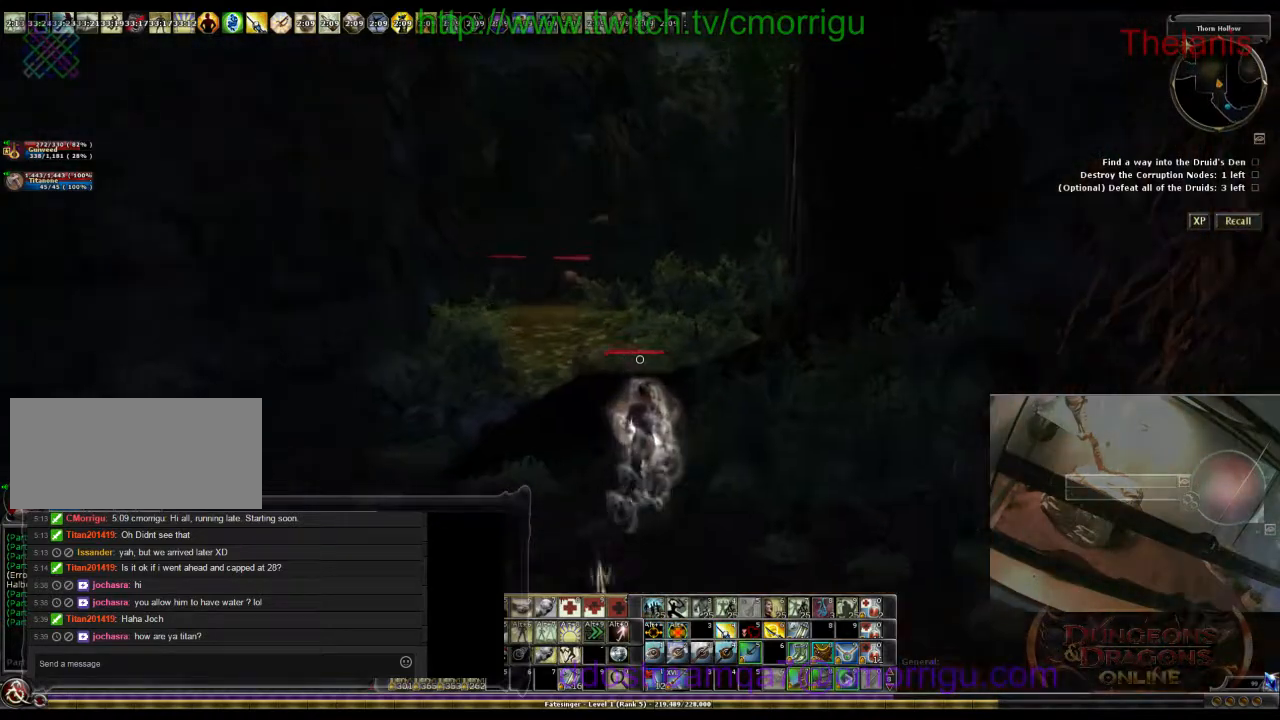
{"keys": [], "events": [[233, "w", "up"]]}
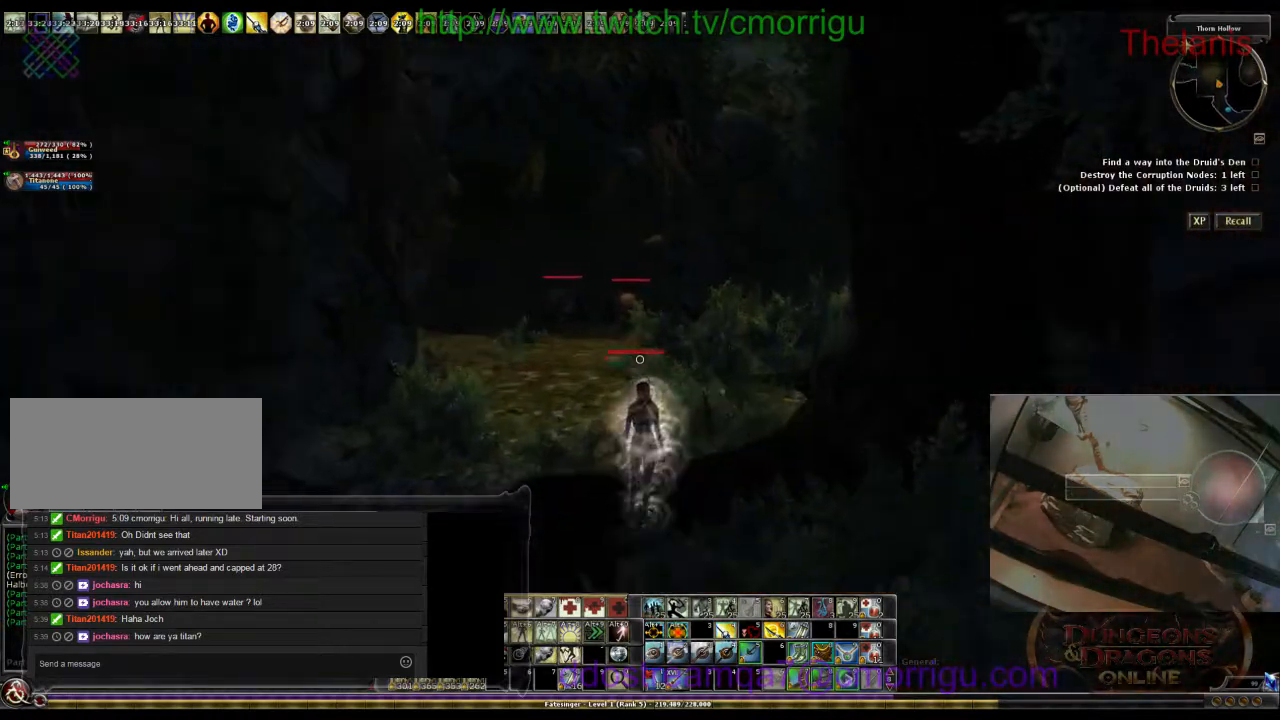
{"keys": [], "events": []}
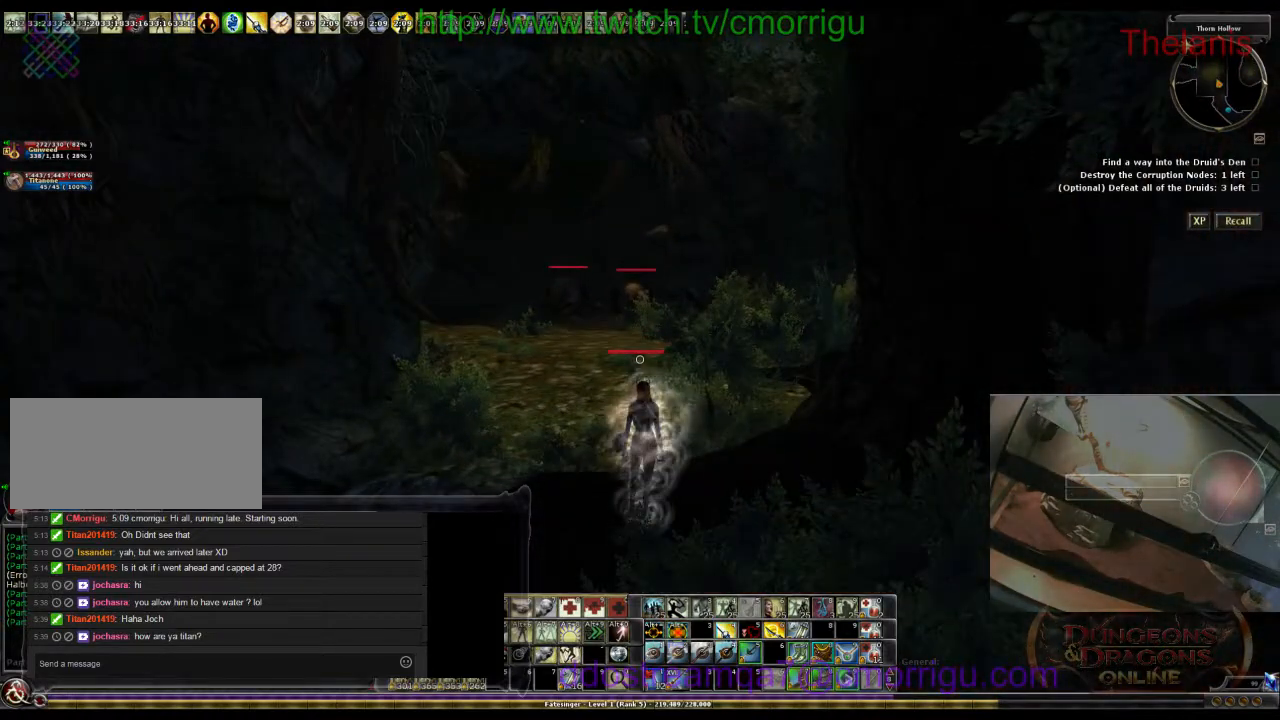
{"keys": [], "events": []}
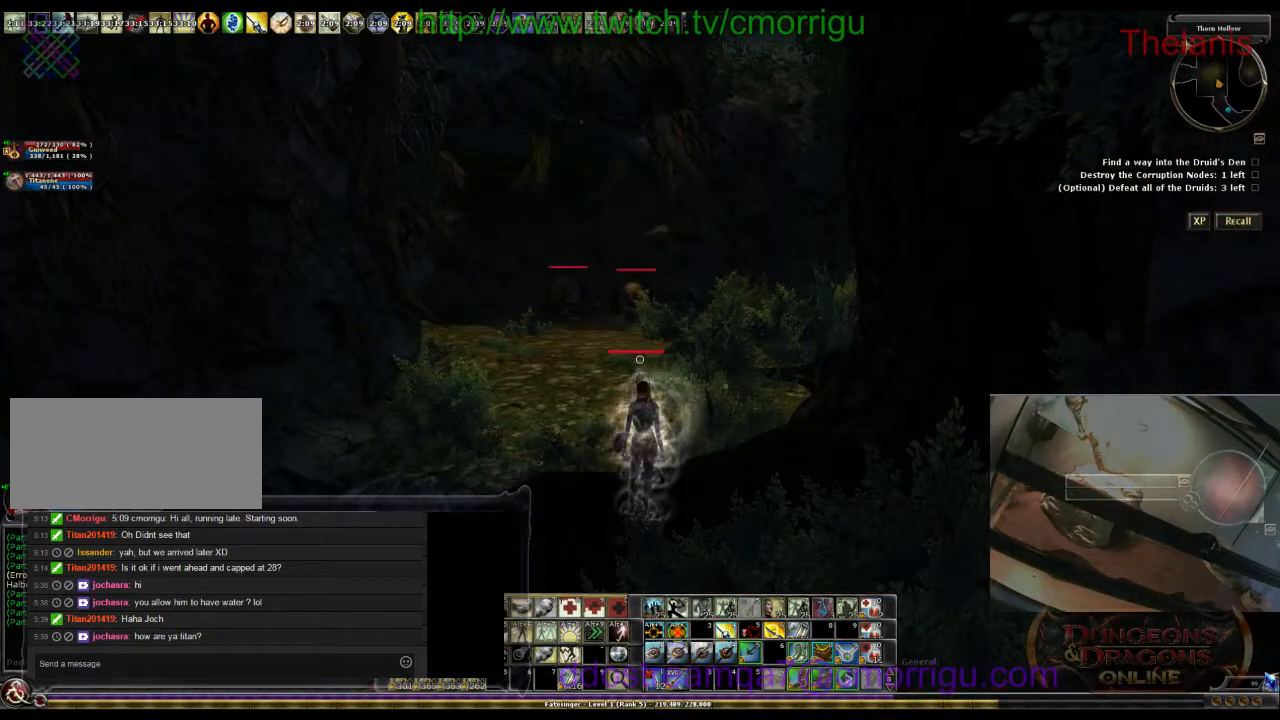
{"keys": [], "events": []}
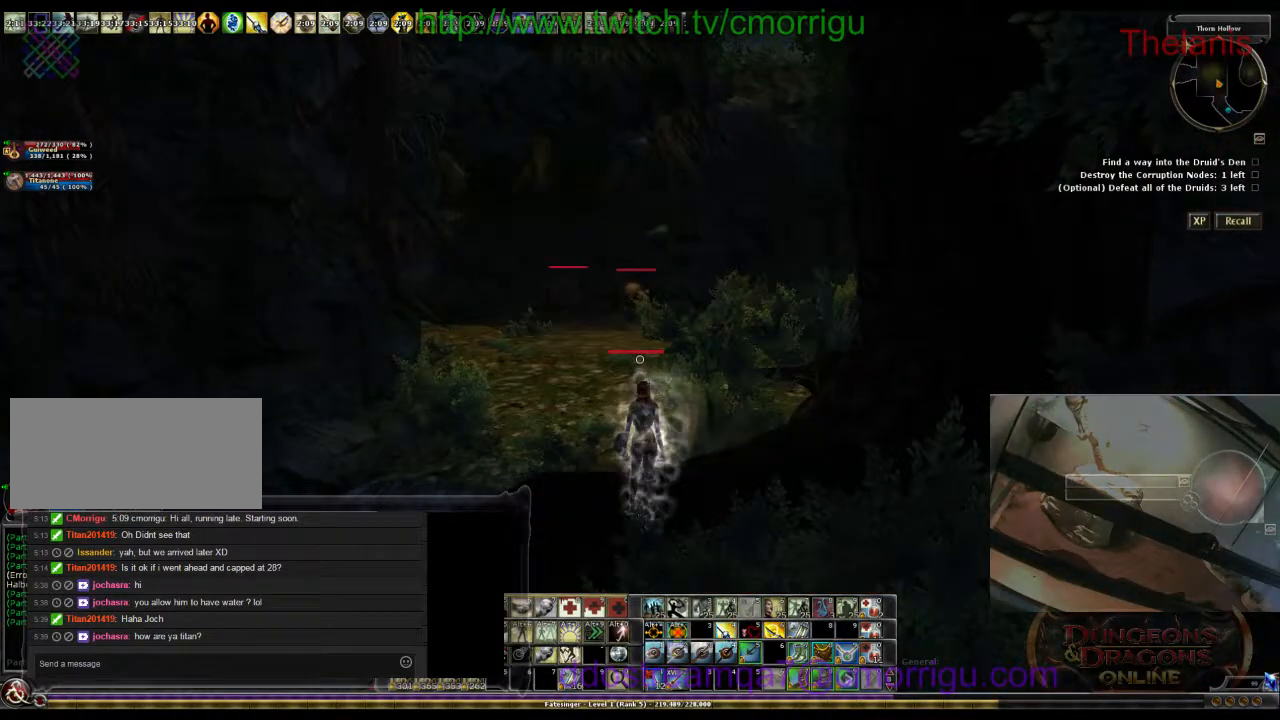
{"keys": [], "events": []}
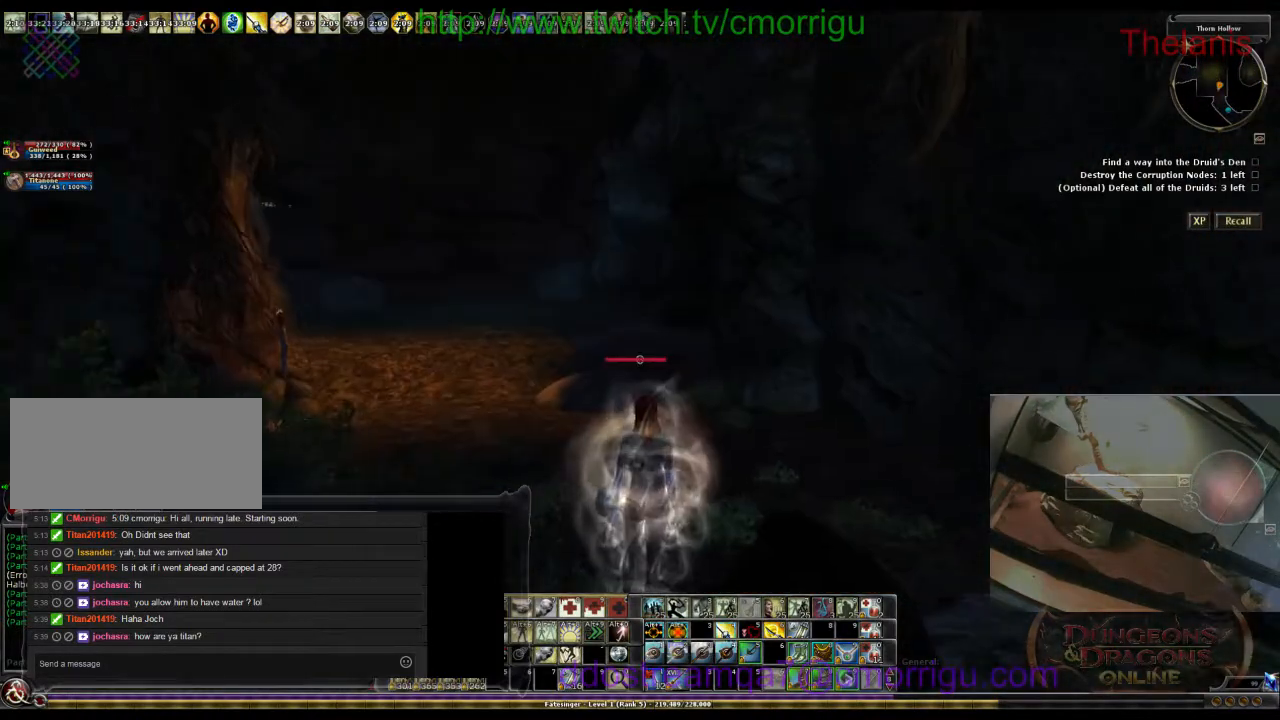
{"keys": ["w"], "events": [[433, "w", "down"]]}
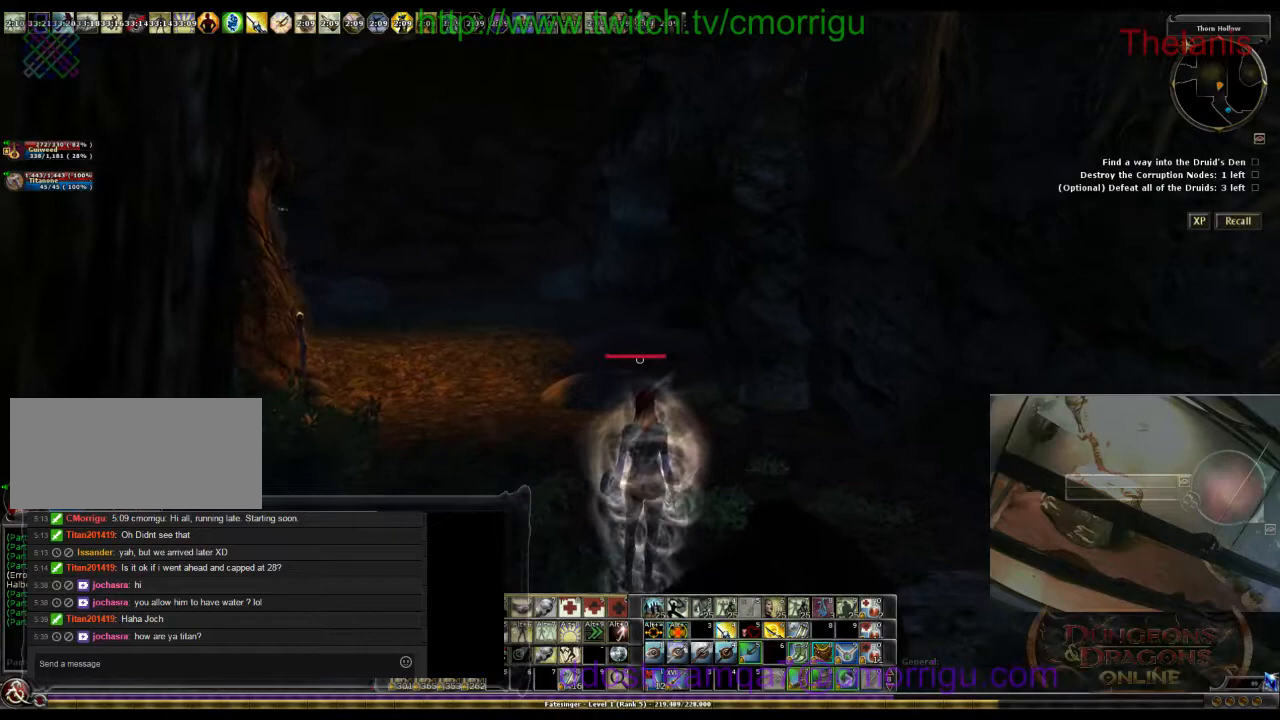
{"keys": ["w"], "events": []}
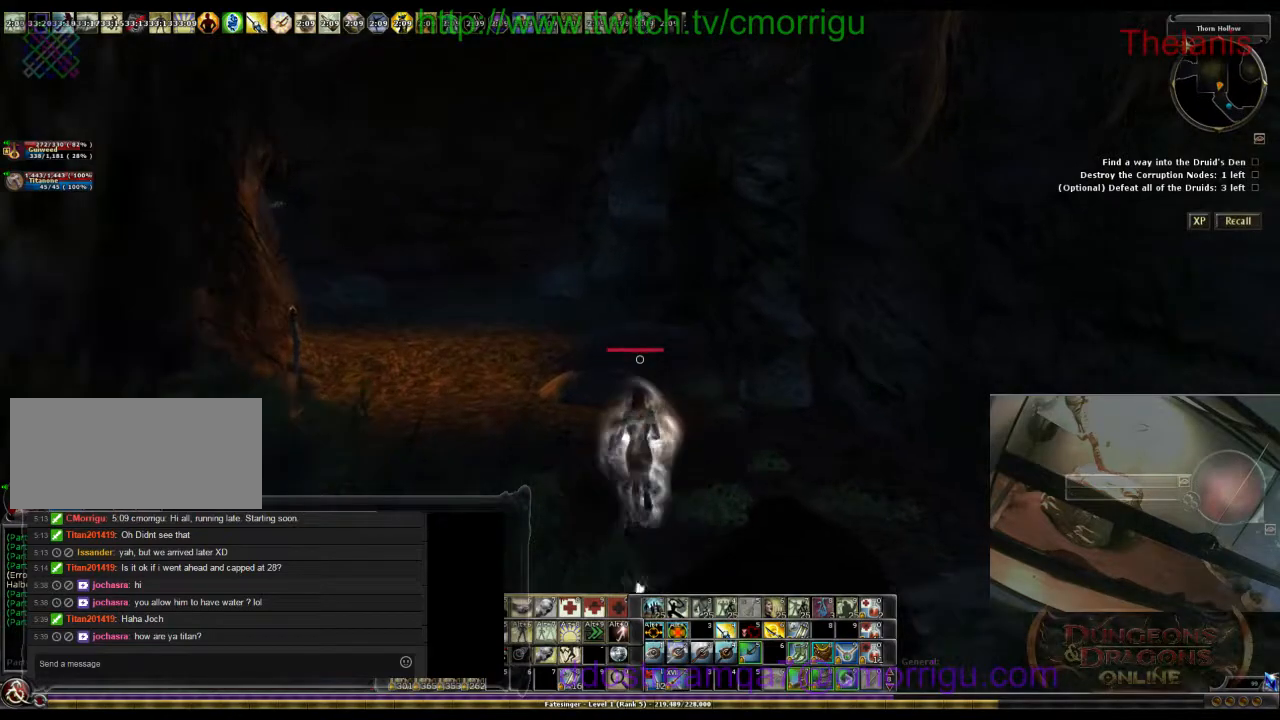
{"keys": ["w"], "events": [[267, "w", "up"], [433, "w", "down"]]}
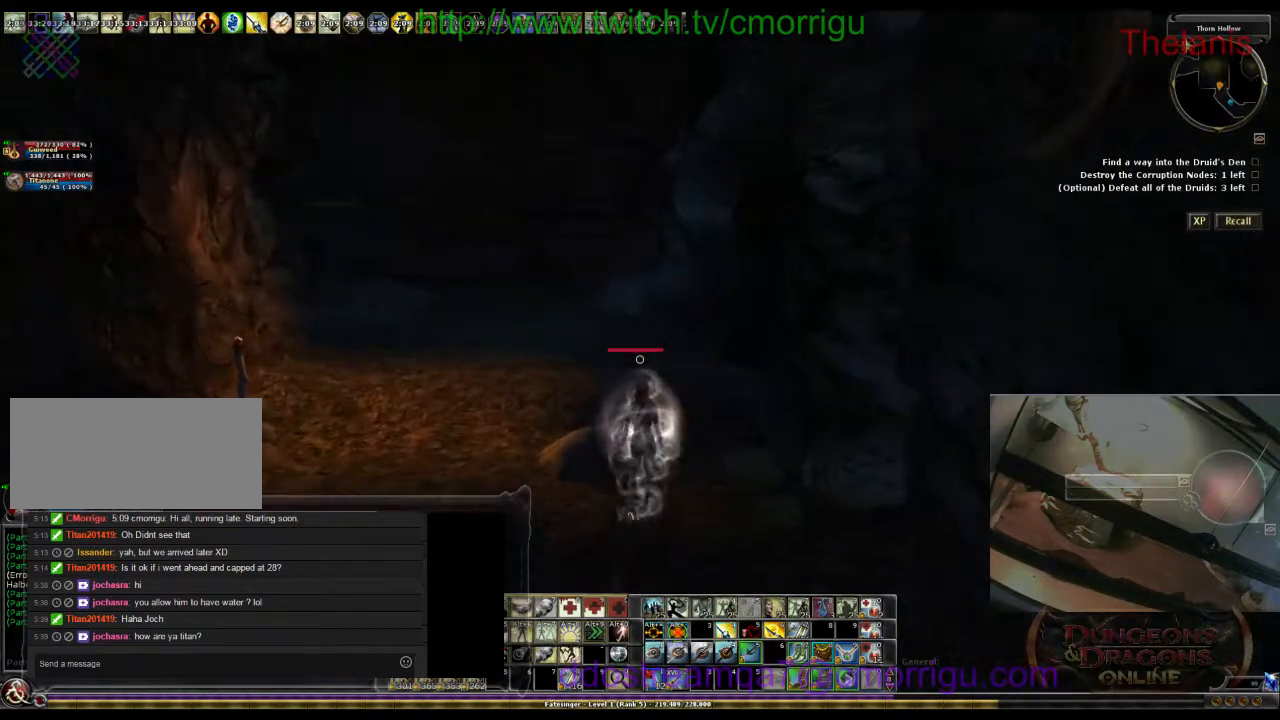
{"keys": [], "events": [[400, "w", "up"]]}
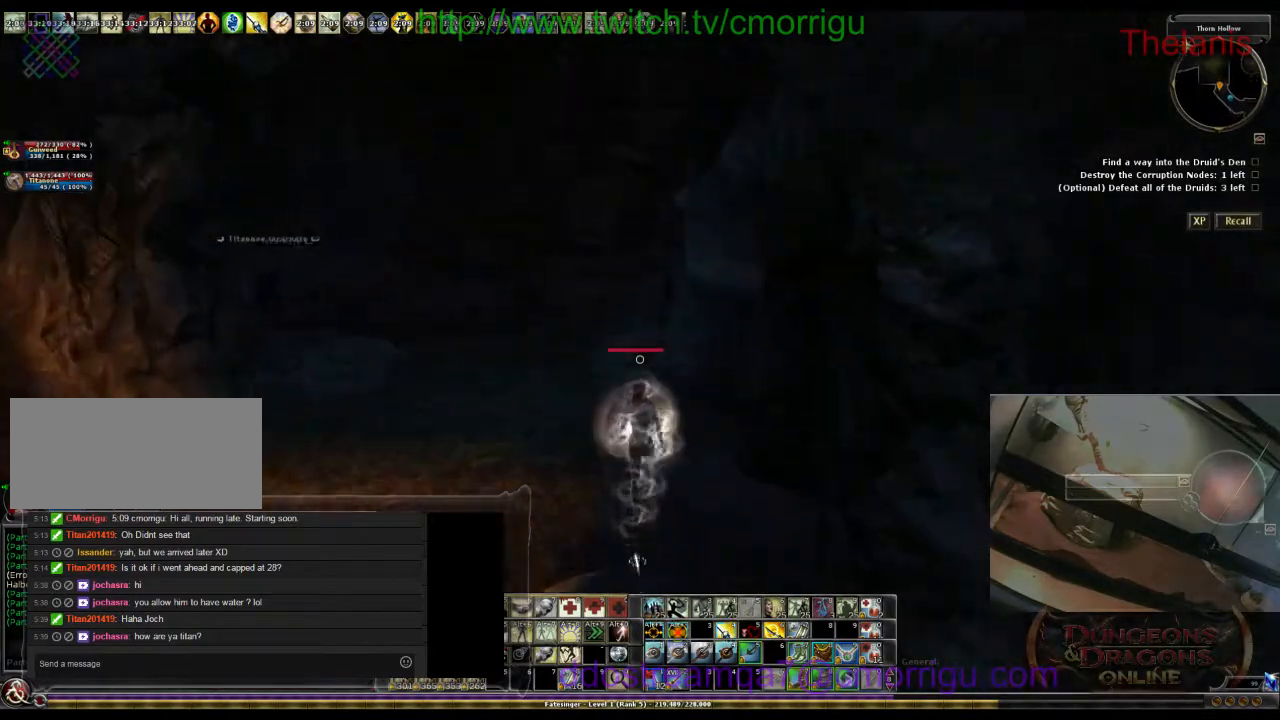
{"keys": [], "events": []}